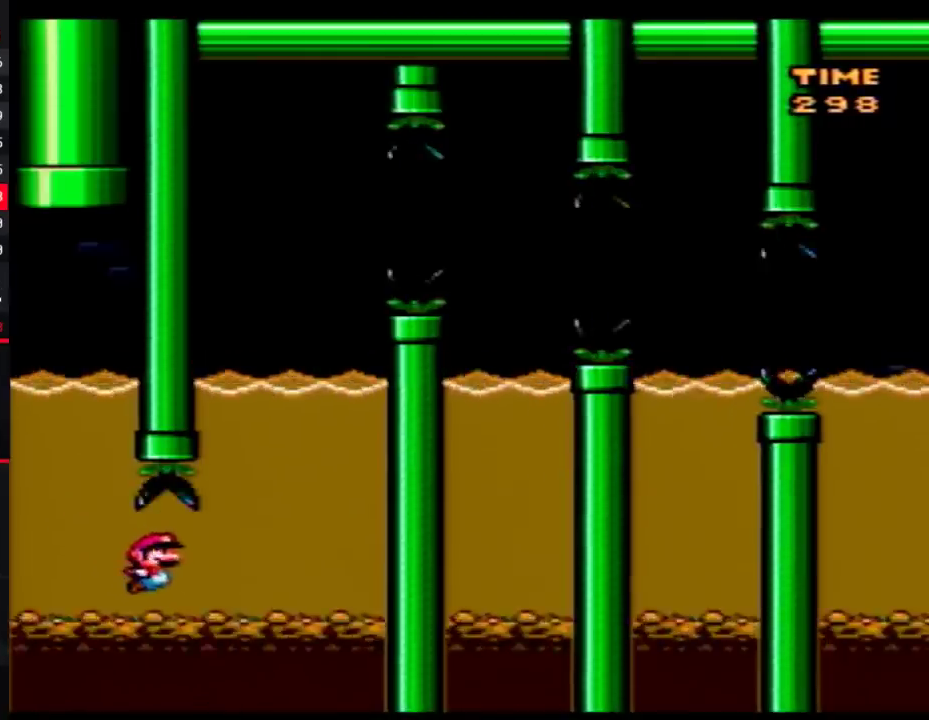
Gameplay with a controller (Nintendo layout); each line is a JSON object with the inputs held at the frame after it. "events" lists button and stick changes between this image and that frame as [ms after this image, input, new state], when the widget could be followed in between. Not read: L3 R3.
{"buttons": ["B", "Y"], "events": [[100, "B", "down"], [167, "B", "up"], [250, "B", "down"], [283, "DPAD_RIGHT", "up"], [350, "B", "up"], [417, "B", "down"]]}
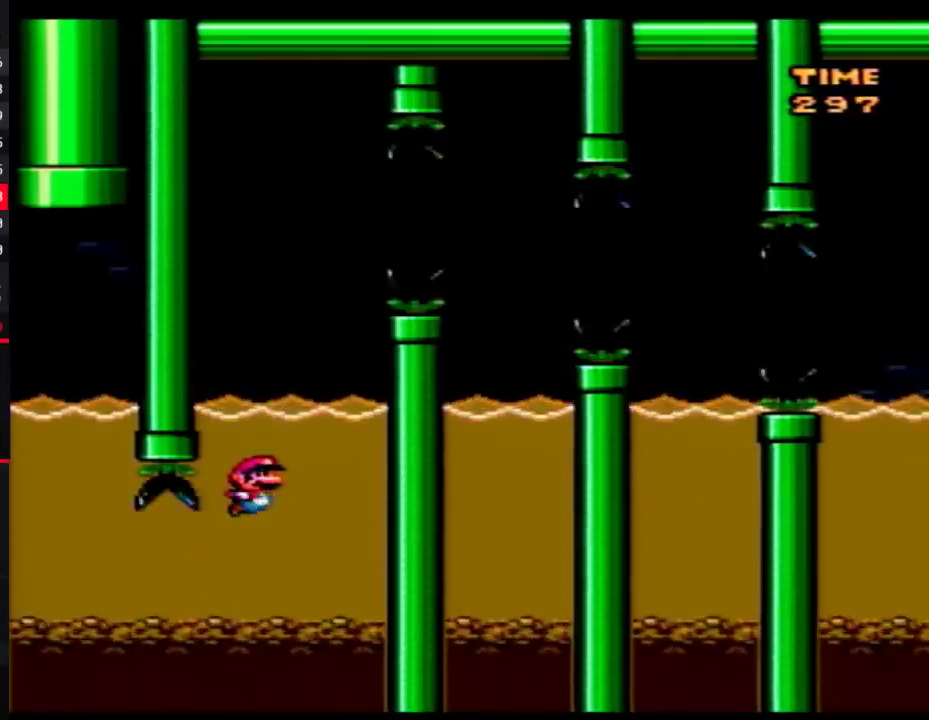
{"buttons": ["B", "Y", "DPAD_UP", "DPAD_RIGHT"], "events": [[50, "B", "up"], [200, "DPAD_RIGHT", "down"], [250, "DPAD_UP", "down"], [283, "B", "down"]]}
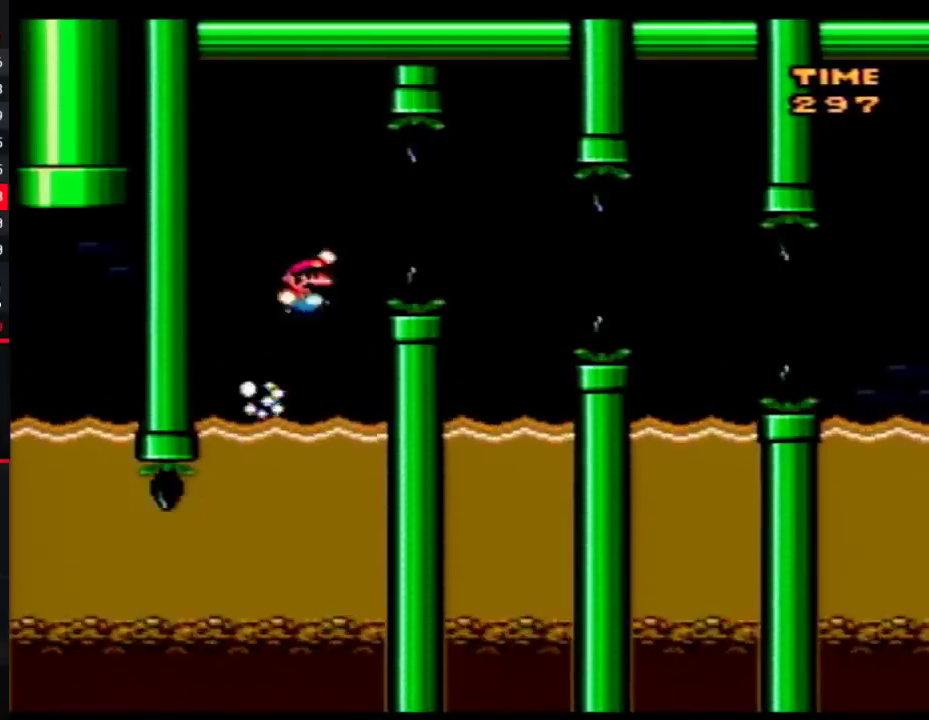
{"buttons": ["Y", "DPAD_LEFT"], "events": [[67, "DPAD_UP", "up"], [167, "B", "up"], [233, "DPAD_RIGHT", "up"], [250, "DPAD_LEFT", "down"]]}
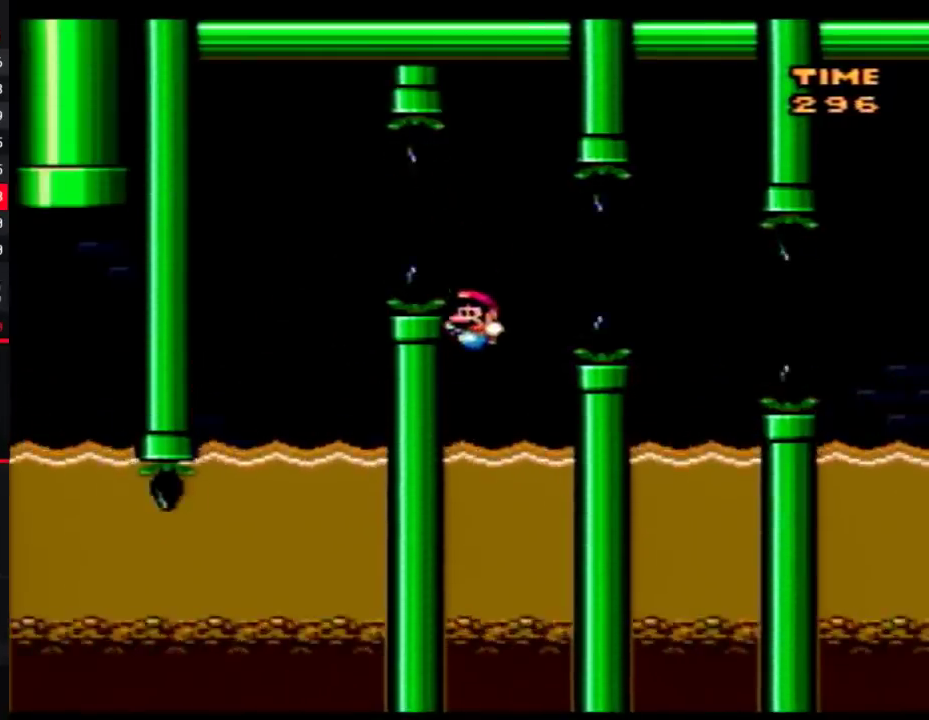
{"buttons": ["B", "Y", "DPAD_UP", "DPAD_RIGHT"], "events": [[67, "DPAD_LEFT", "up"], [267, "DPAD_RIGHT", "down"], [267, "DPAD_UP", "down"], [317, "B", "down"]]}
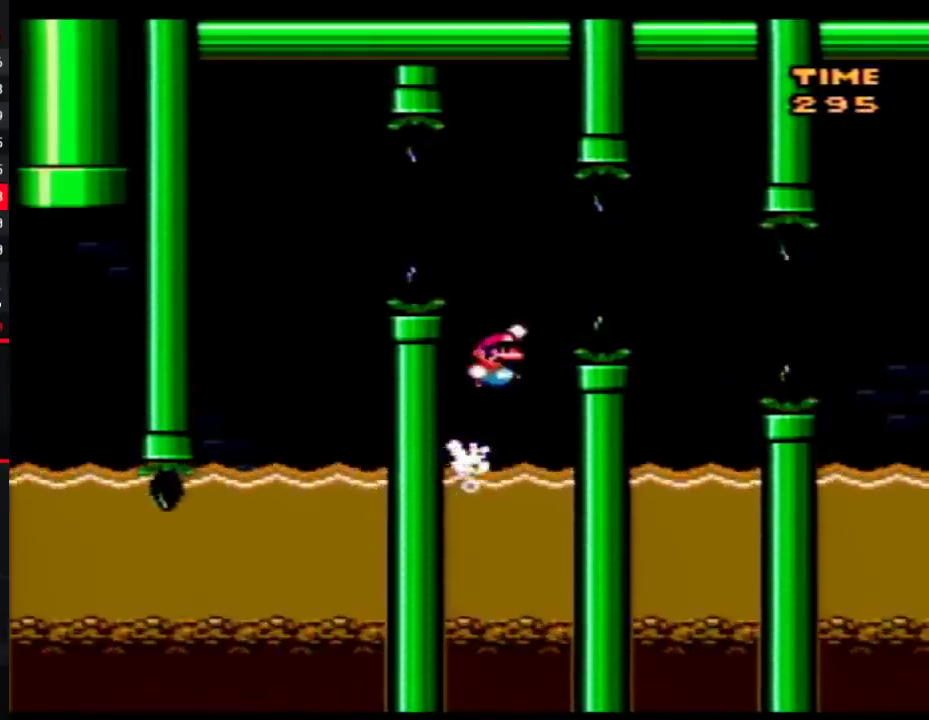
{"buttons": ["Y", "DPAD_LEFT"], "events": [[200, "B", "up"], [200, "DPAD_UP", "up"], [283, "DPAD_RIGHT", "up"], [317, "DPAD_LEFT", "down"]]}
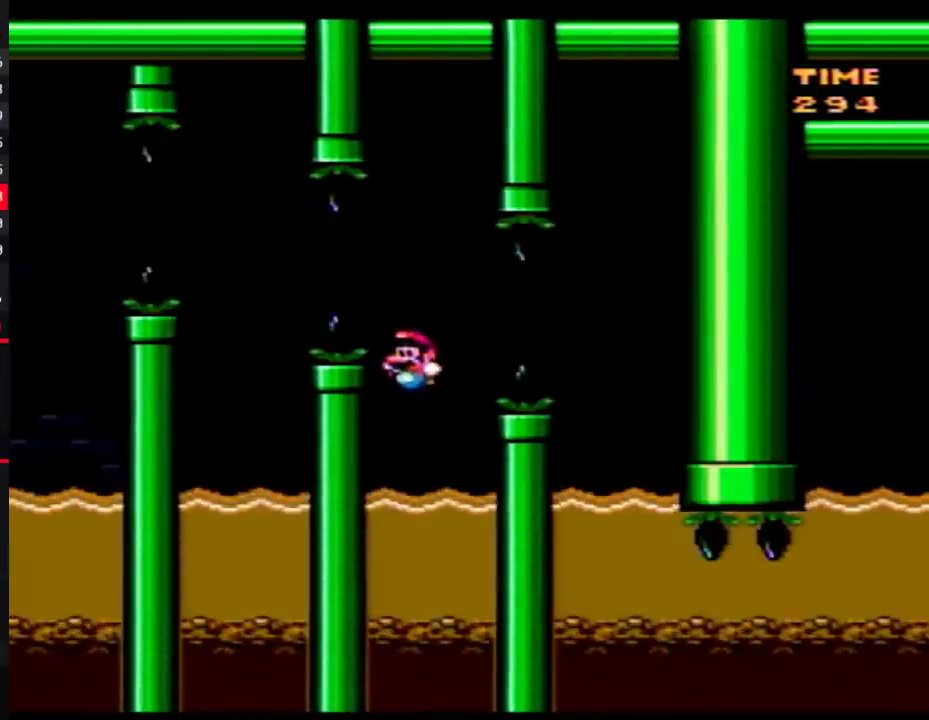
{"buttons": ["B", "Y", "DPAD_UP", "DPAD_RIGHT"], "events": [[67, "DPAD_LEFT", "up"], [133, "DPAD_RIGHT", "down"], [133, "DPAD_UP", "down"], [250, "B", "down"]]}
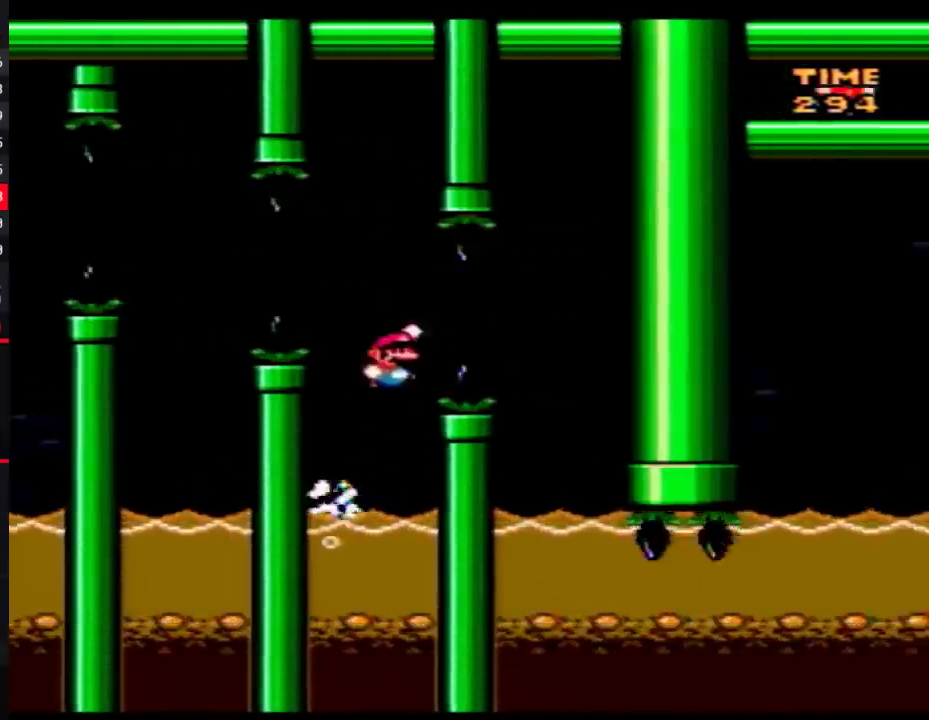
{"buttons": ["X", "DPAD_RIGHT"], "events": [[67, "DPAD_UP", "up"], [100, "B", "up"], [133, "Y", "up"], [200, "X", "down"], [250, "DPAD_RIGHT", "up"], [283, "DPAD_LEFT", "down"], [450, "DPAD_LEFT", "up"], [450, "DPAD_RIGHT", "down"]]}
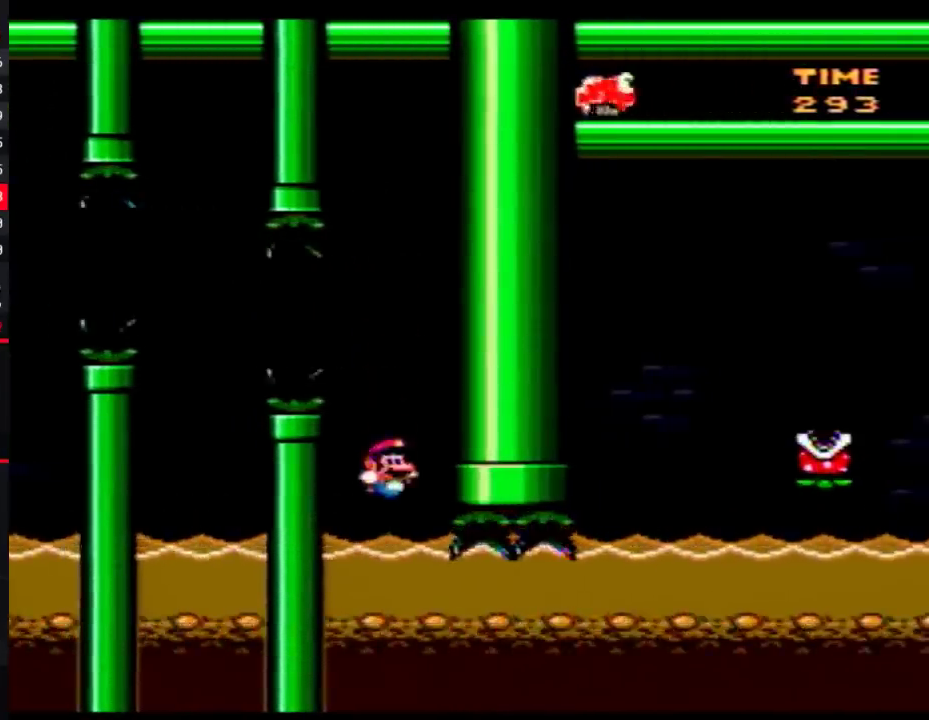
{"buttons": ["X", "DPAD_RIGHT"], "events": [[67, "DPAD_RIGHT", "up"], [233, "DPAD_RIGHT", "down"]]}
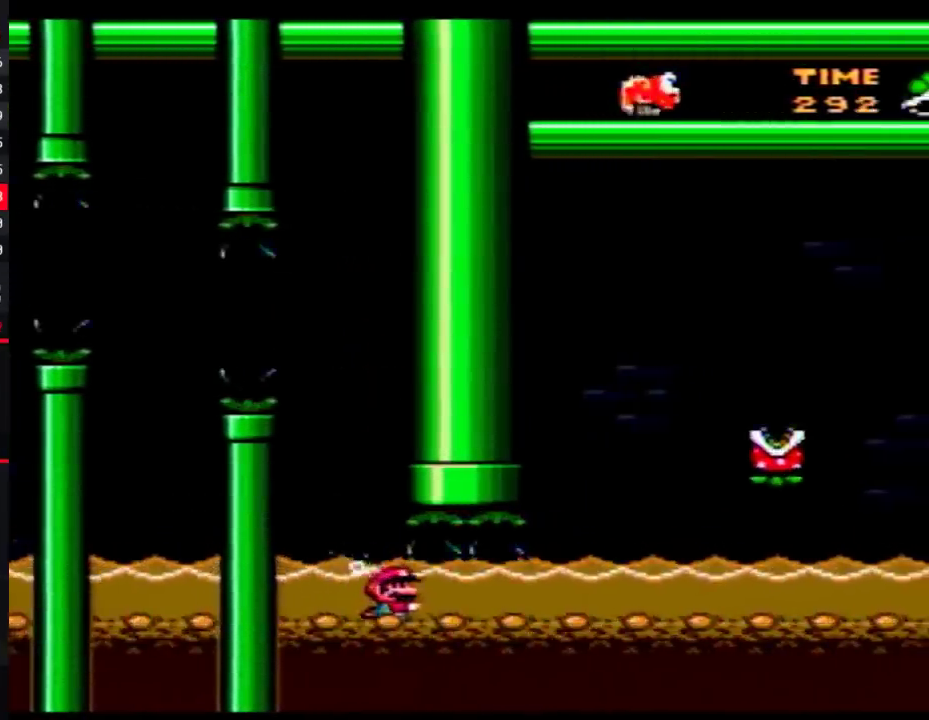
{"buttons": ["A", "X", "DPAD_DOWN", "DPAD_RIGHT"], "events": [[67, "A", "down"], [67, "DPAD_DOWN", "down"], [167, "A", "up"], [500, "A", "down"]]}
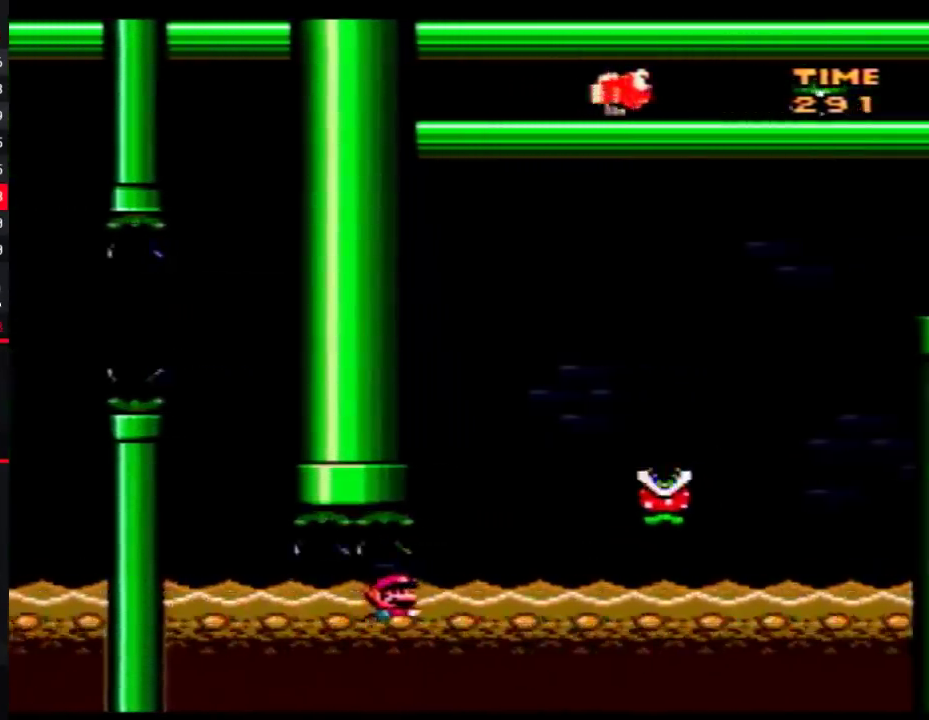
{"buttons": ["X", "DPAD_RIGHT"], "events": [[100, "A", "up"], [100, "DPAD_DOWN", "up"], [133, "DPAD_UP", "down"], [200, "A", "down"], [383, "A", "up"], [483, "DPAD_UP", "up"]]}
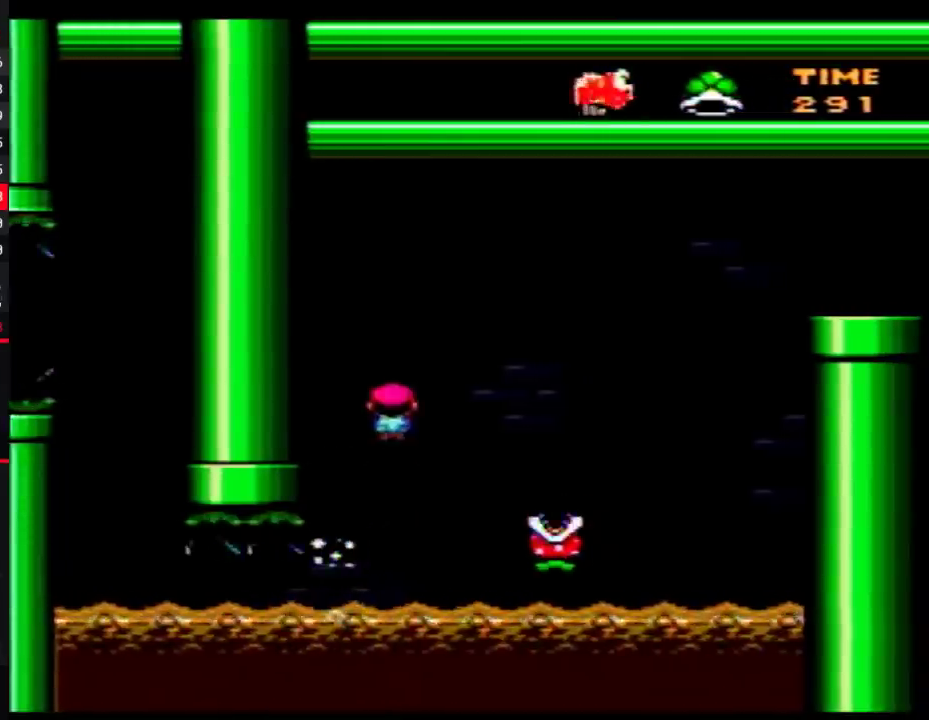
{"buttons": ["A", "X", "DPAD_RIGHT"], "events": [[167, "A", "down"]]}
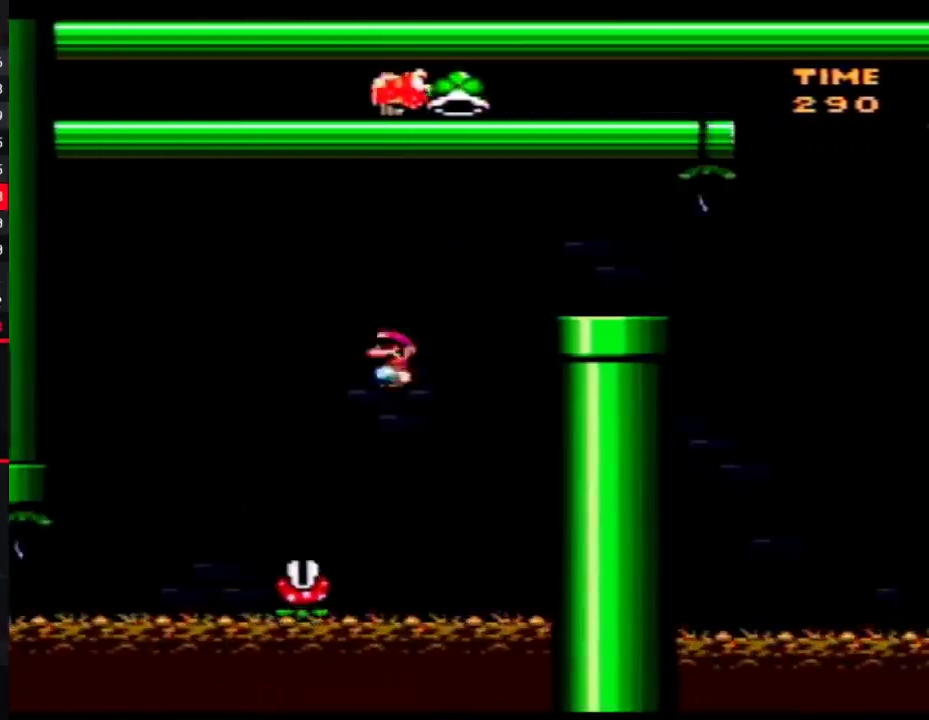
{"buttons": ["Y", "DPAD_LEFT"], "events": [[300, "A", "up"], [350, "DPAD_RIGHT", "up"], [350, "X", "up"], [383, "DPAD_LEFT", "down"], [417, "Y", "down"]]}
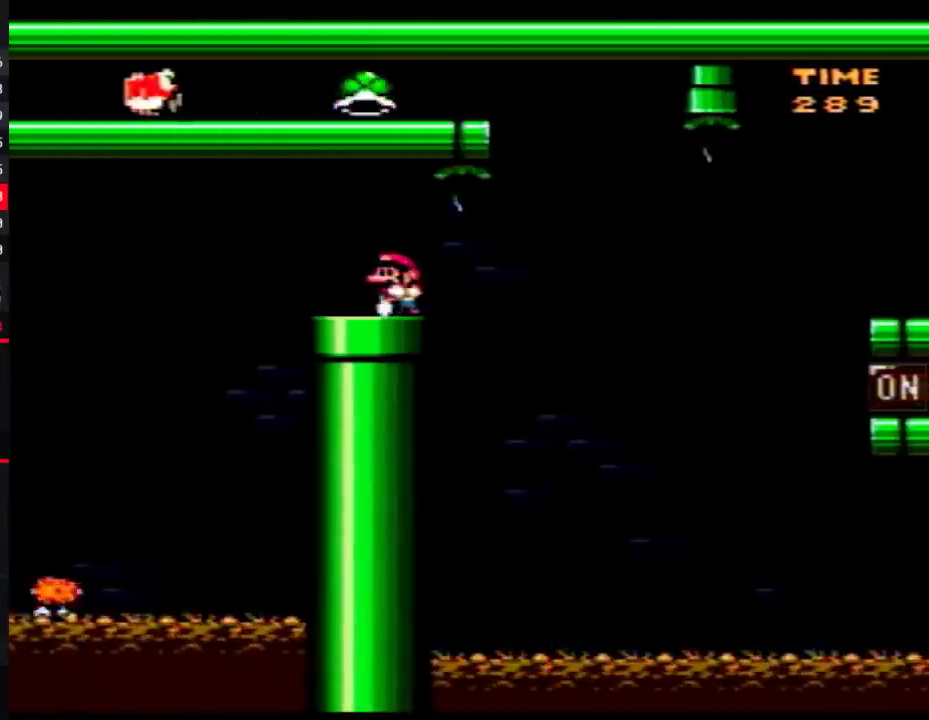
{"buttons": ["Y", "DPAD_RIGHT"], "events": [[50, "DPAD_LEFT", "up"], [200, "DPAD_RIGHT", "down"]]}
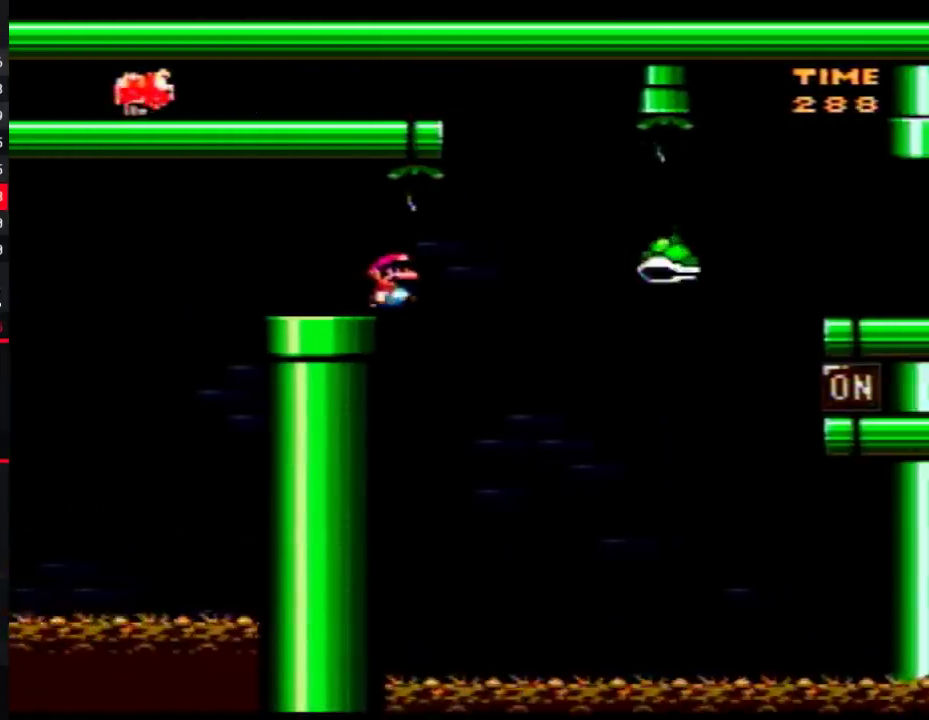
{"buttons": ["B", "Y", "DPAD_RIGHT"], "events": [[200, "B", "down"], [383, "DPAD_LEFT", "down"], [383, "DPAD_RIGHT", "up"], [450, "DPAD_LEFT", "up"], [450, "DPAD_RIGHT", "down"]]}
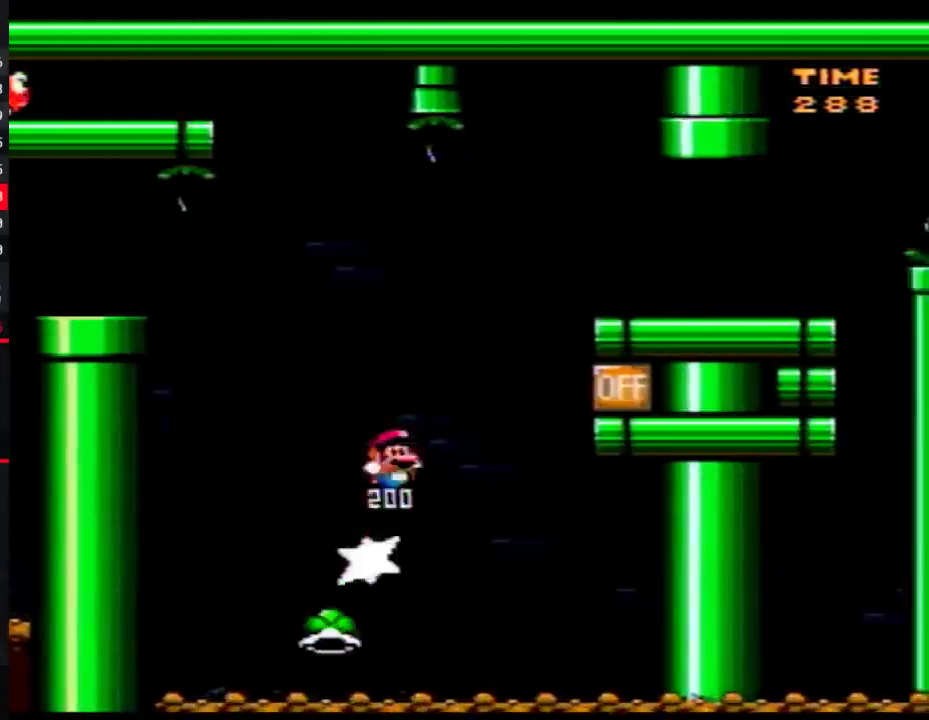
{"buttons": ["Y", "DPAD_RIGHT"], "events": [[383, "B", "up"]]}
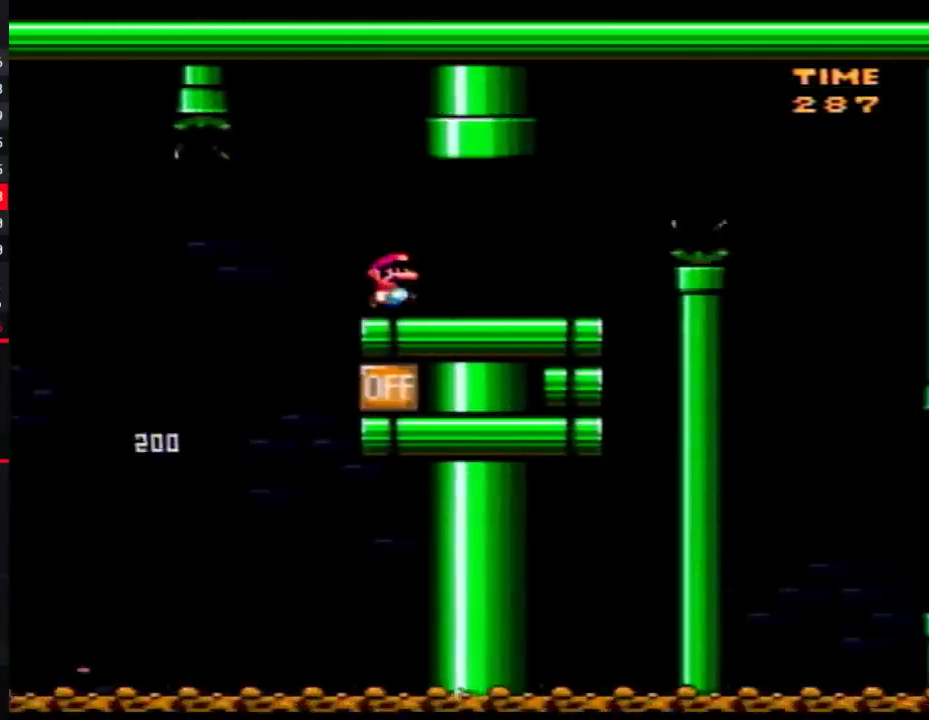
{"buttons": ["Y", "DPAD_RIGHT"], "events": [[167, "A", "down"], [350, "A", "up"]]}
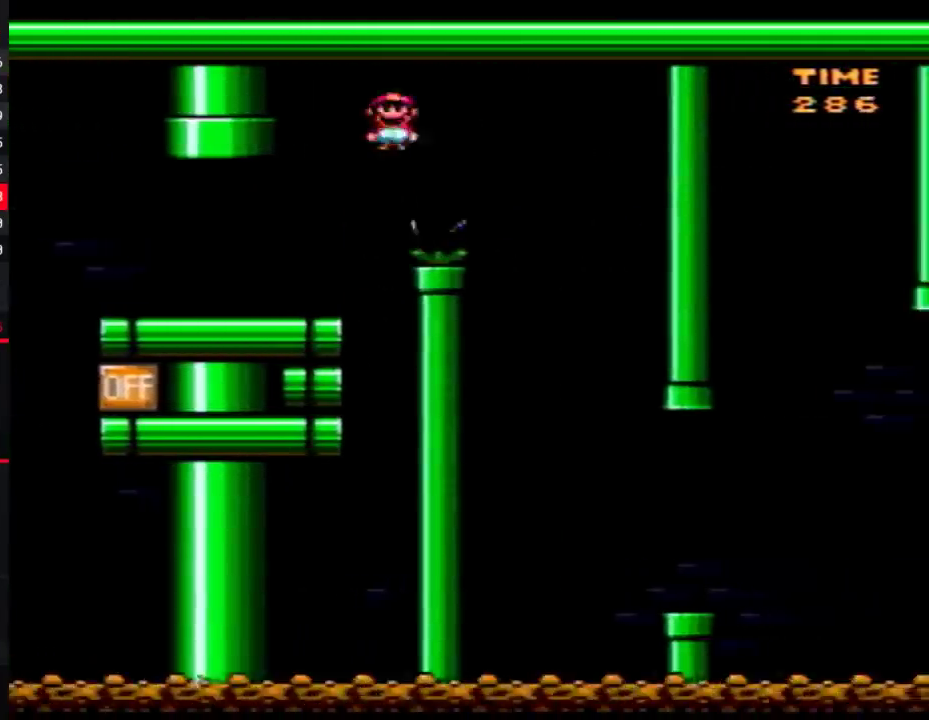
{"buttons": ["Y", "DPAD_RIGHT"], "events": [[317, "DPAD_LEFT", "down"], [317, "DPAD_RIGHT", "up"], [417, "DPAD_LEFT", "up"], [417, "DPAD_RIGHT", "down"]]}
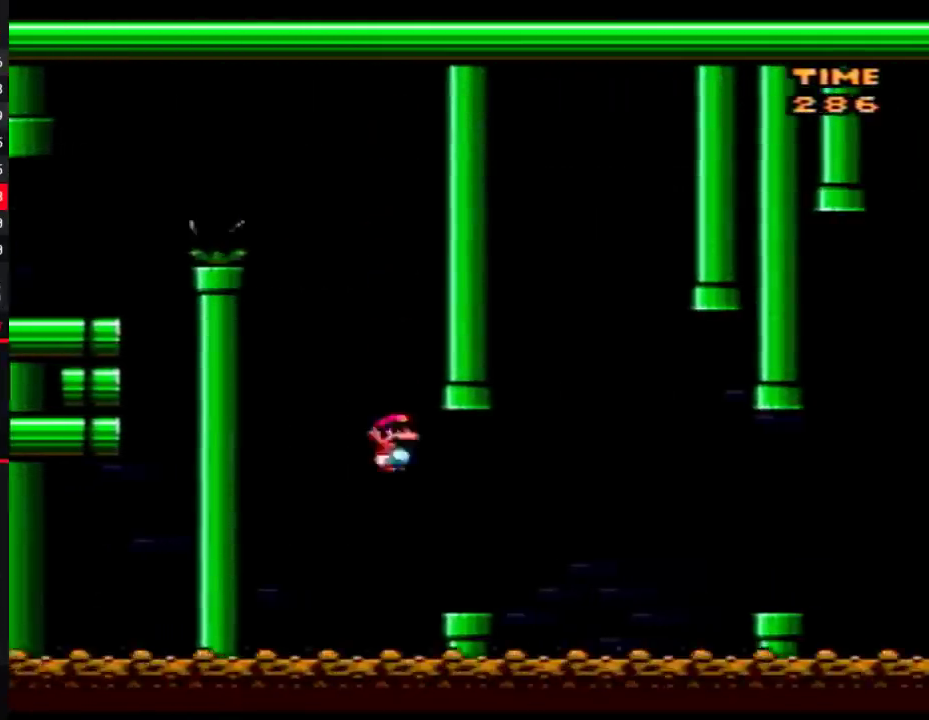
{"buttons": ["Y", "DPAD_RIGHT"], "events": [[200, "B", "down"], [267, "B", "up"]]}
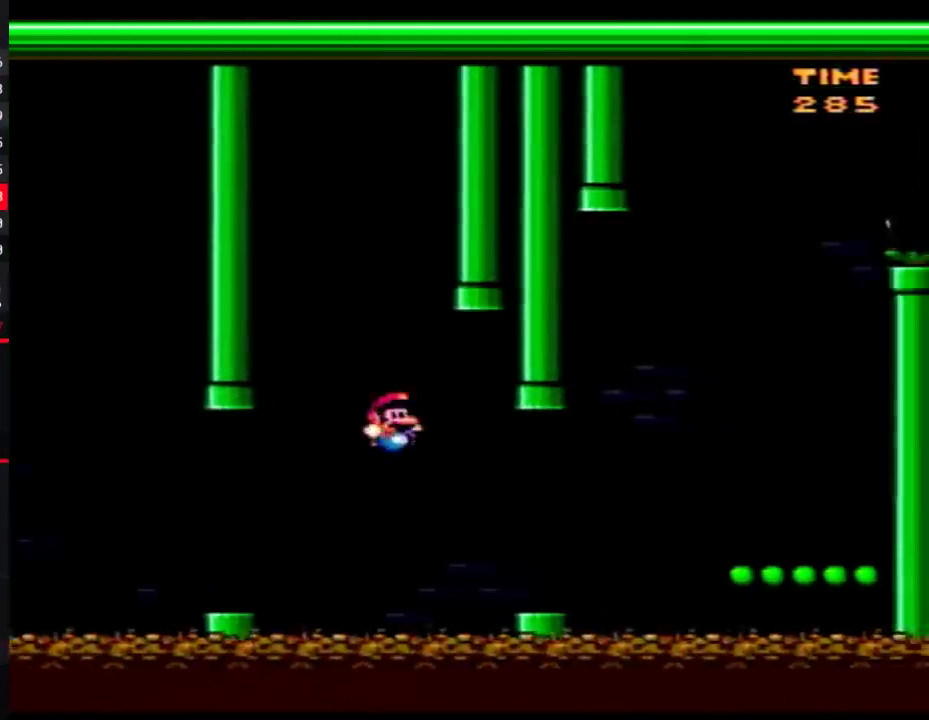
{"buttons": ["Y", "DPAD_RIGHT"], "events": [[283, "B", "down"], [350, "B", "up"]]}
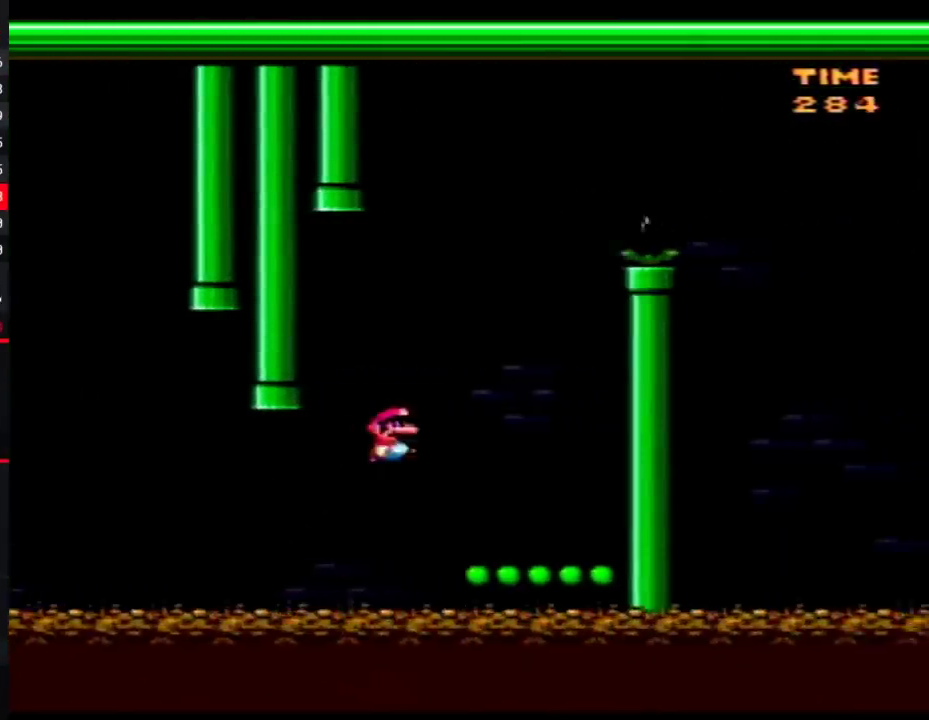
{"buttons": ["B", "Y"], "events": [[67, "DPAD_RIGHT", "up"], [167, "DPAD_LEFT", "down"], [300, "DPAD_LEFT", "up"], [417, "B", "down"]]}
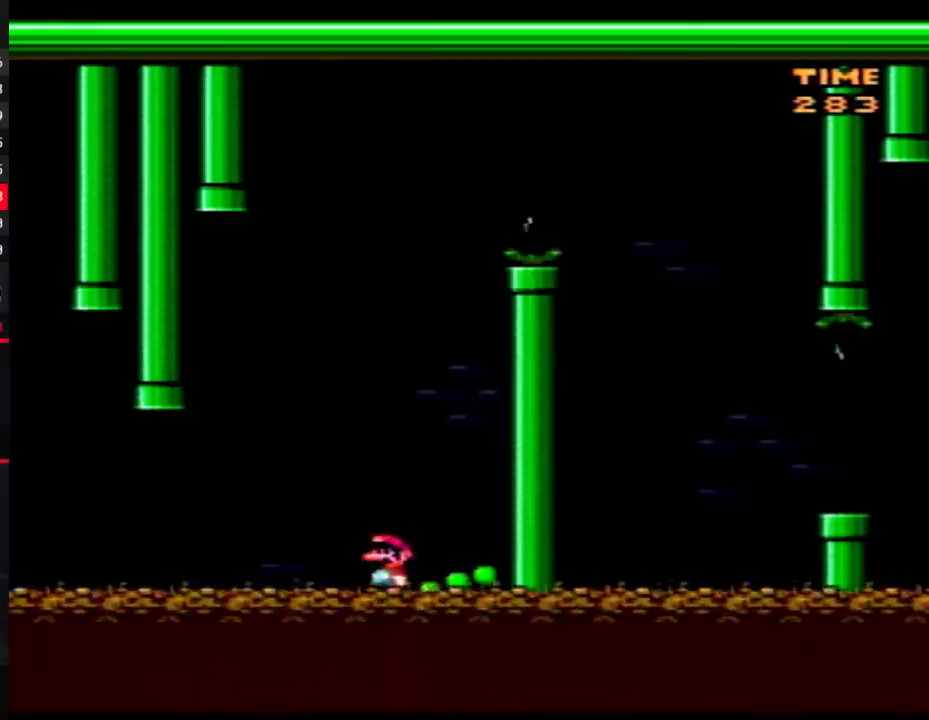
{"buttons": ["B", "Y", "DPAD_RIGHT"], "events": [[100, "DPAD_RIGHT", "down"]]}
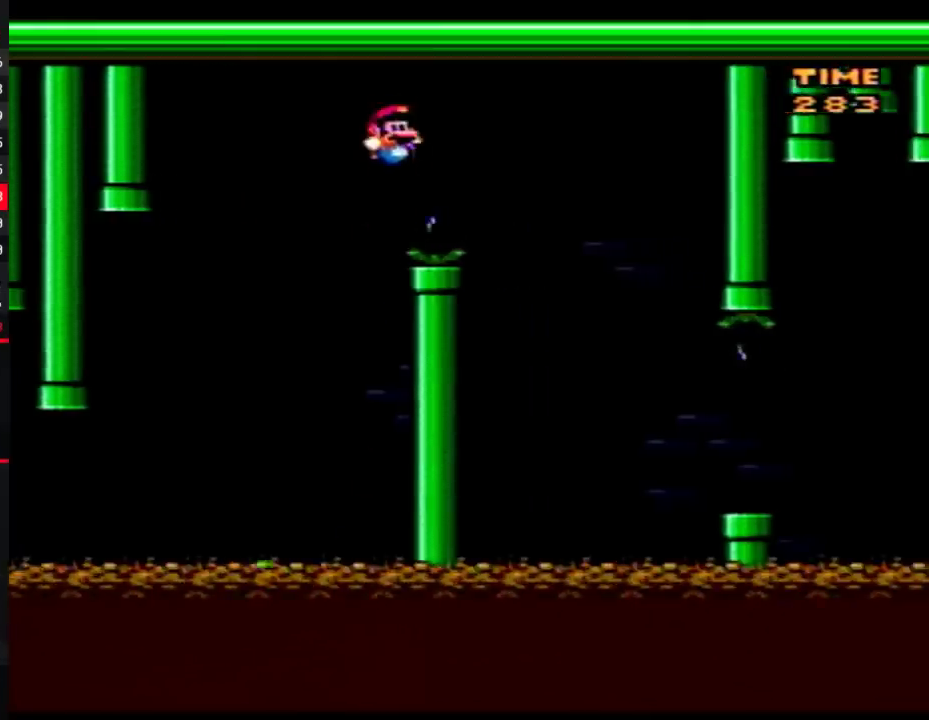
{"buttons": ["Y", "DPAD_RIGHT"], "events": [[67, "B", "up"], [133, "DPAD_RIGHT", "up"], [417, "DPAD_RIGHT", "down"]]}
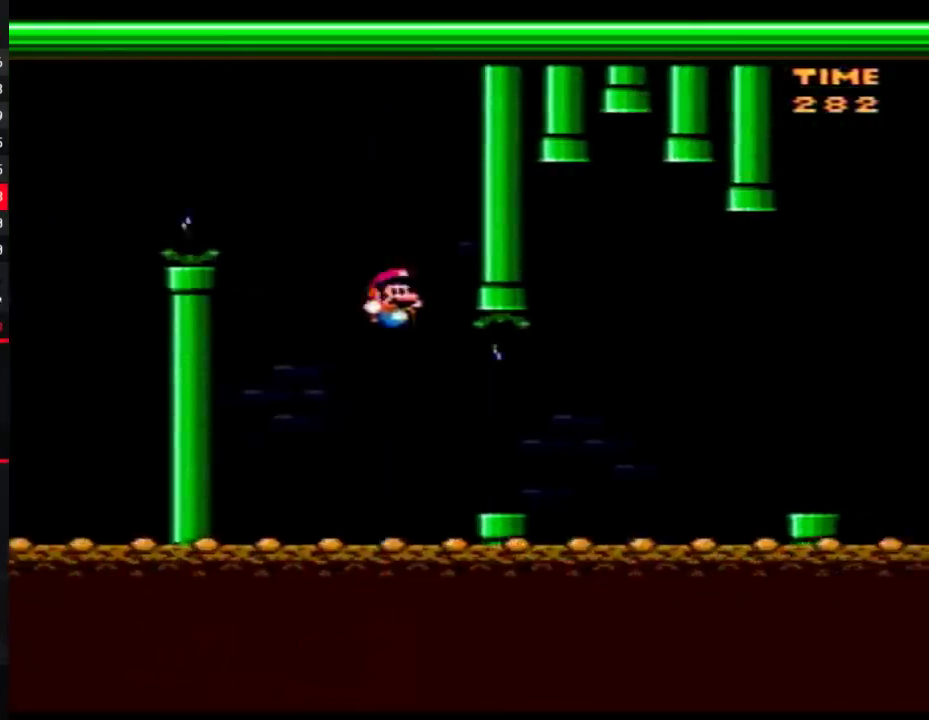
{"buttons": ["Y", "DPAD_RIGHT"], "events": [[67, "DPAD_RIGHT", "up"], [133, "DPAD_RIGHT", "down"], [250, "B", "down"], [300, "B", "up"]]}
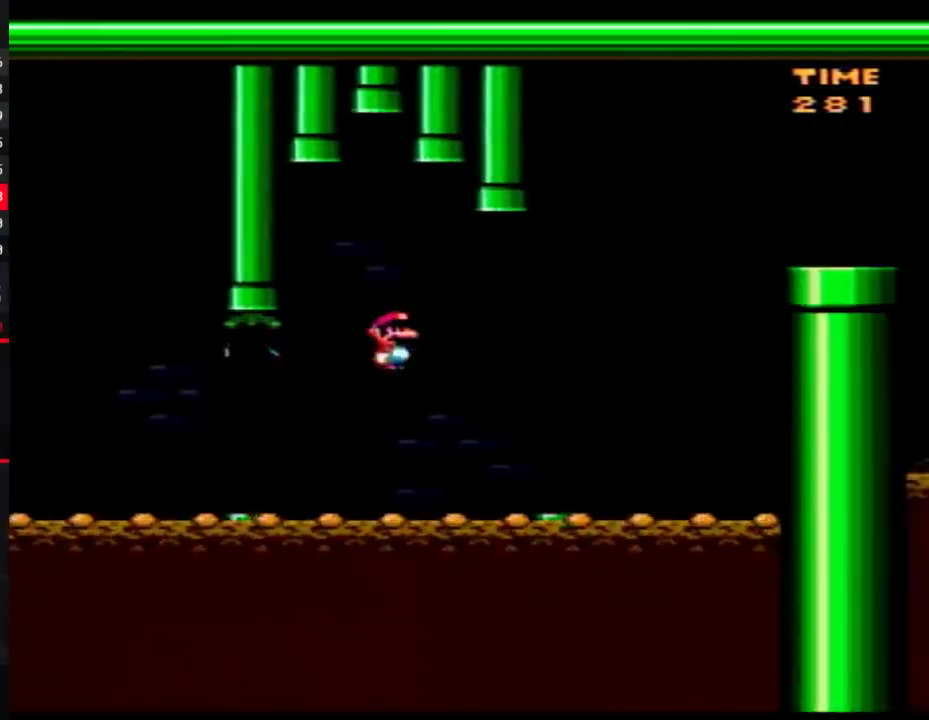
{"buttons": ["B", "Y", "DPAD_RIGHT"], "events": [[317, "B", "down"], [317, "DPAD_RIGHT", "up"], [383, "DPAD_RIGHT", "down"]]}
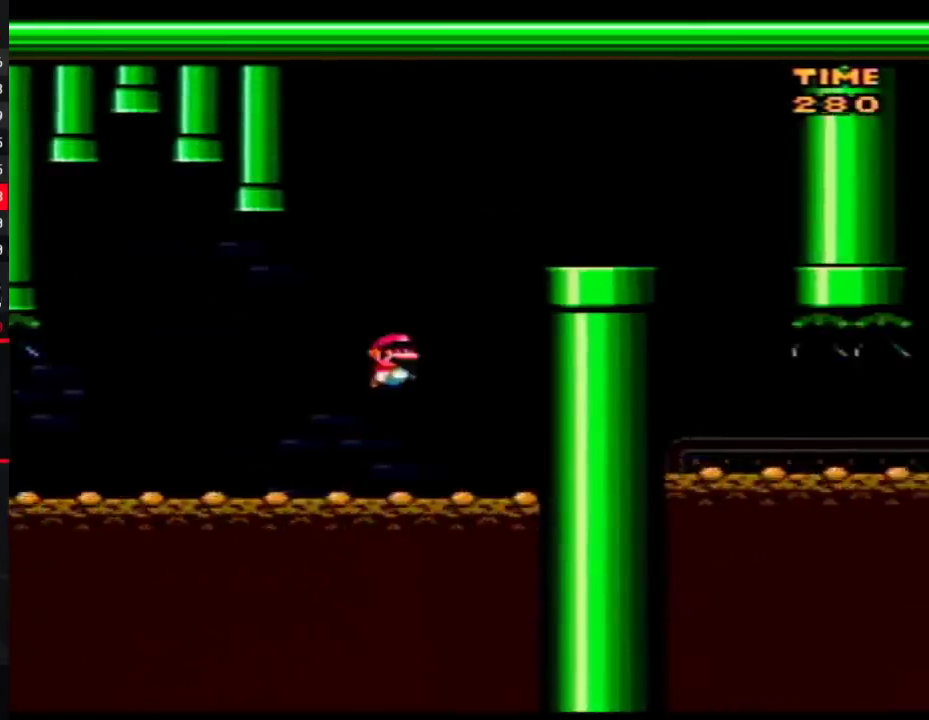
{"buttons": ["Y", "DPAD_RIGHT"], "events": [[383, "B", "up"]]}
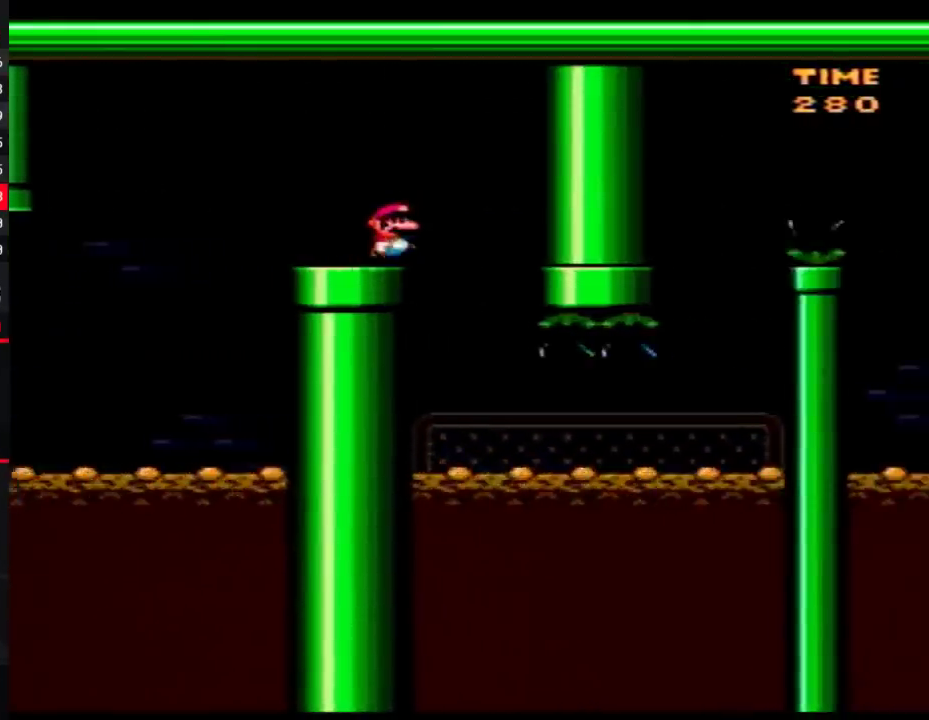
{"buttons": ["Y", "DPAD_RIGHT"], "events": [[33, "DPAD_LEFT", "down"], [33, "DPAD_RIGHT", "up"], [133, "DPAD_LEFT", "up"], [133, "DPAD_RIGHT", "down"], [250, "DPAD_UP", "down"], [383, "DPAD_UP", "up"]]}
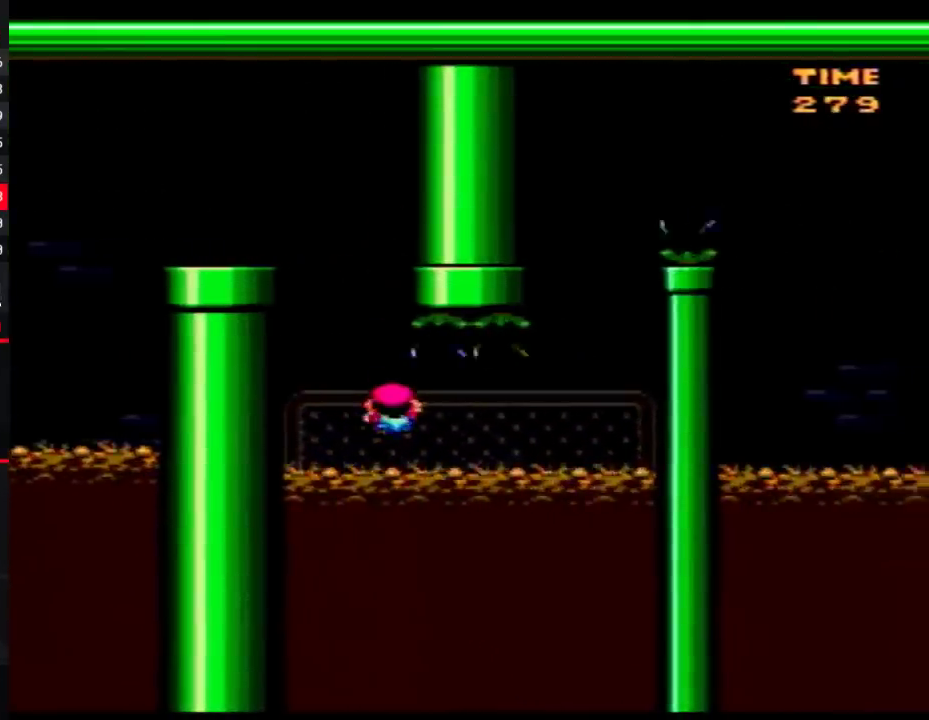
{"buttons": ["Y", "DPAD_RIGHT"], "events": []}
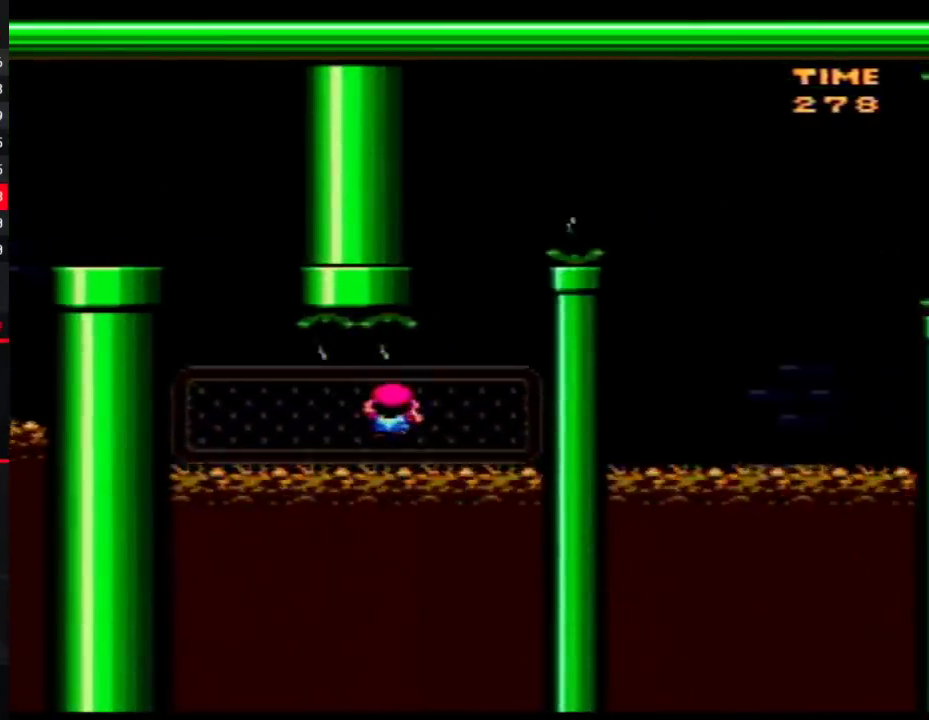
{"buttons": ["B", "Y", "DPAD_UP", "DPAD_RIGHT"], "events": [[100, "DPAD_UP", "down"], [200, "DPAD_RIGHT", "up"], [317, "B", "down"], [350, "DPAD_RIGHT", "down"]]}
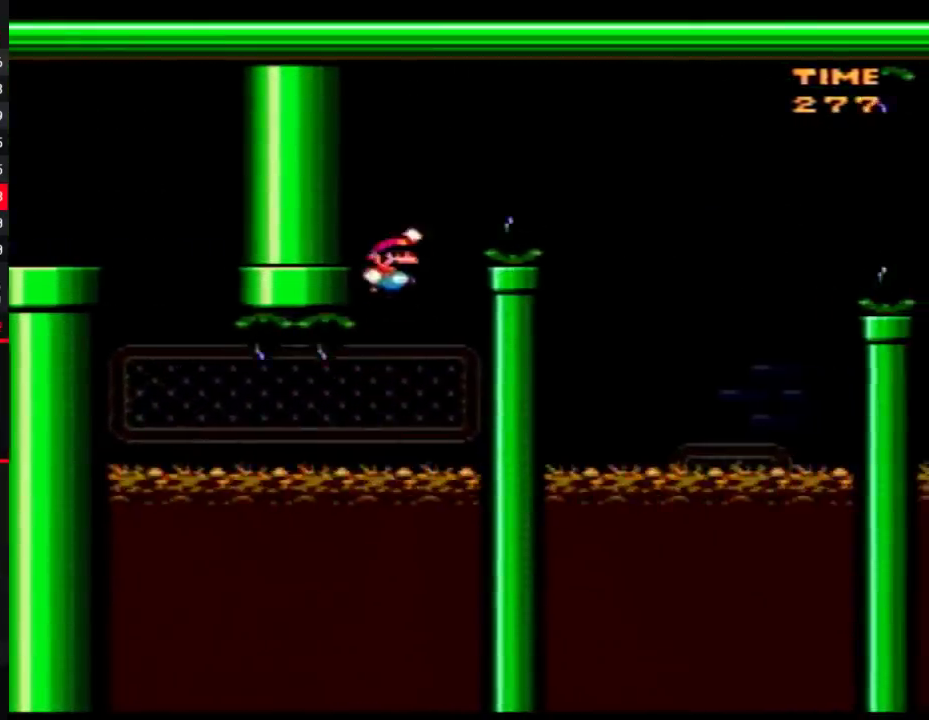
{"buttons": ["Y", "DPAD_UP", "DPAD_RIGHT"], "events": [[417, "B", "up"]]}
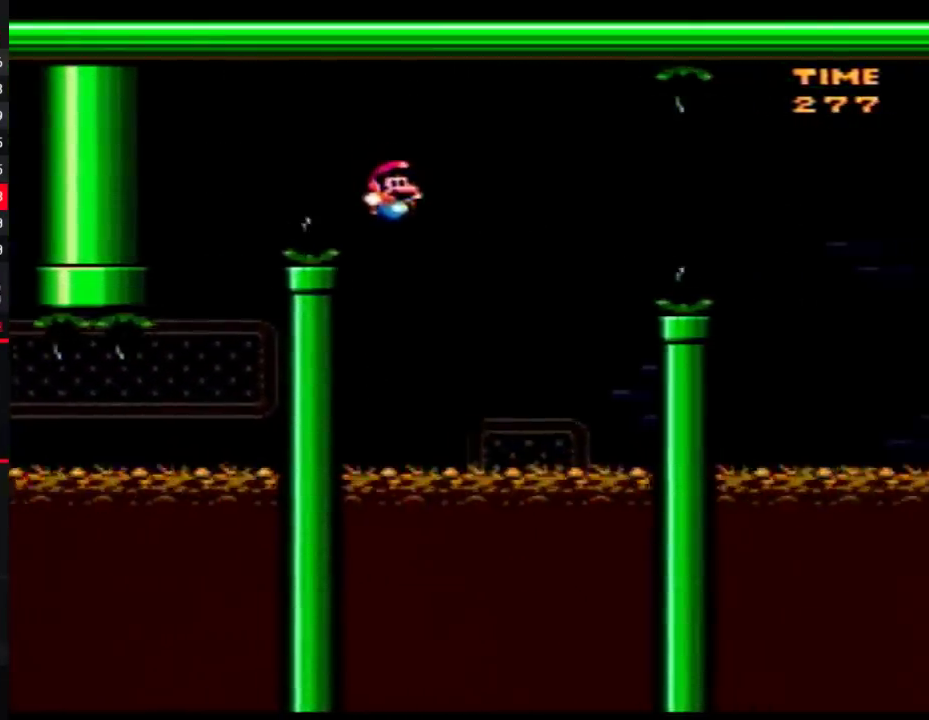
{"buttons": ["B", "Y", "DPAD_UP", "DPAD_RIGHT"], "events": [[133, "DPAD_LEFT", "down"], [133, "DPAD_RIGHT", "up"], [233, "DPAD_LEFT", "up"], [233, "DPAD_RIGHT", "down"], [317, "B", "down"]]}